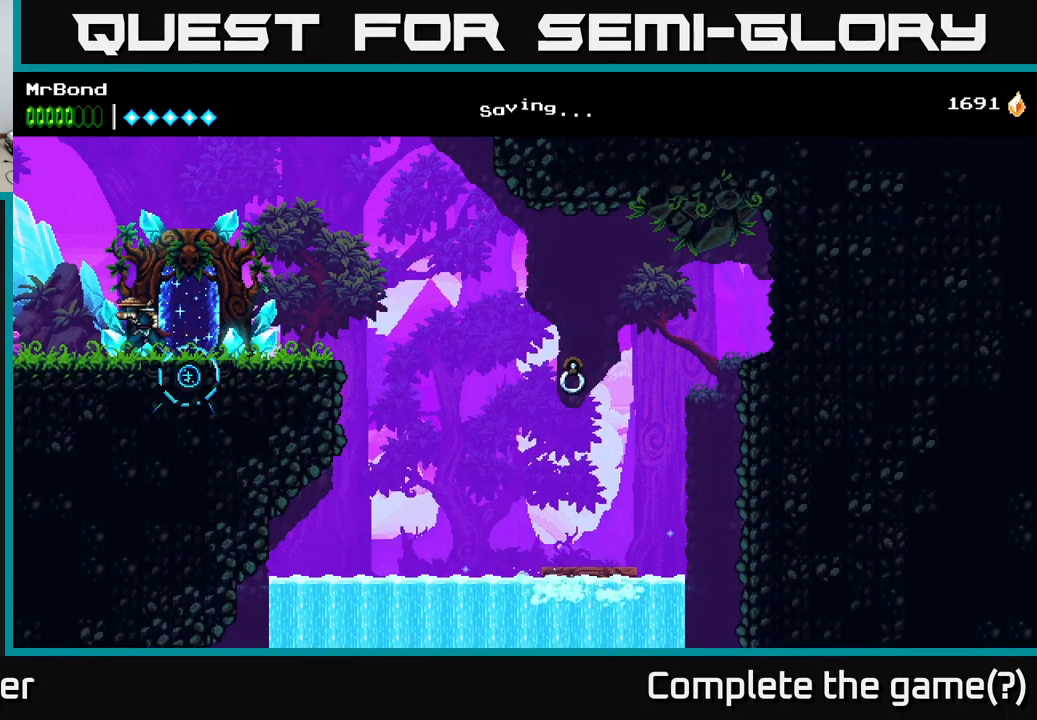
Gameplay with a controller (Xbox layout); each line is a JSON object with the inputs held at the frame after it. "events" lists button and stick changes between this image and that frame as [ms after this image, input, new state], when the widget could be followed in between.
{"buttons": ["DPAD_LEFT"], "left_stick": "center", "right_stick": "center", "events": []}
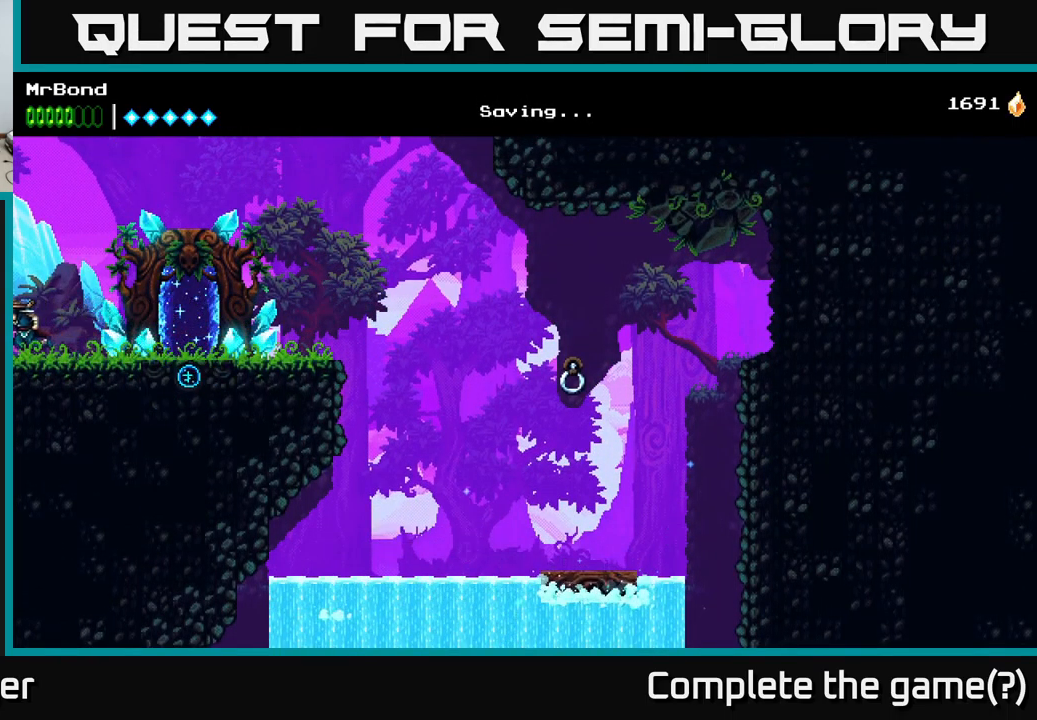
{"buttons": ["DPAD_LEFT"], "left_stick": "center", "right_stick": "center", "events": []}
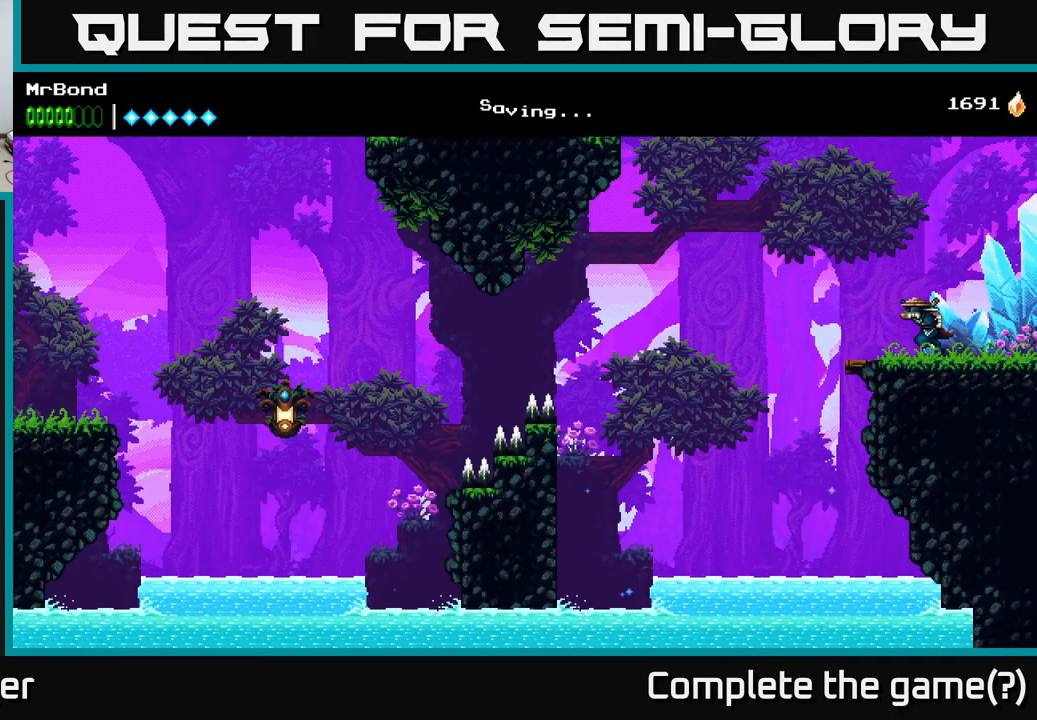
{"buttons": ["A", "DPAD_LEFT"], "left_stick": "center", "right_stick": "center", "events": [[400, "A", "down"]]}
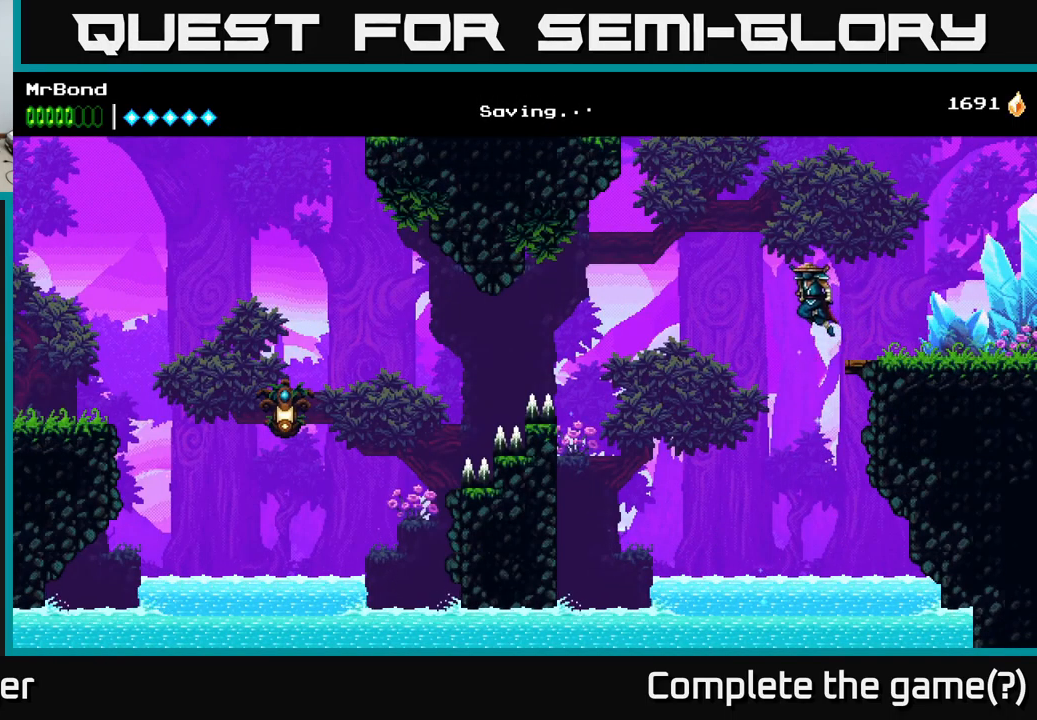
{"buttons": ["A", "DPAD_LEFT"], "left_stick": "center", "right_stick": "center", "events": []}
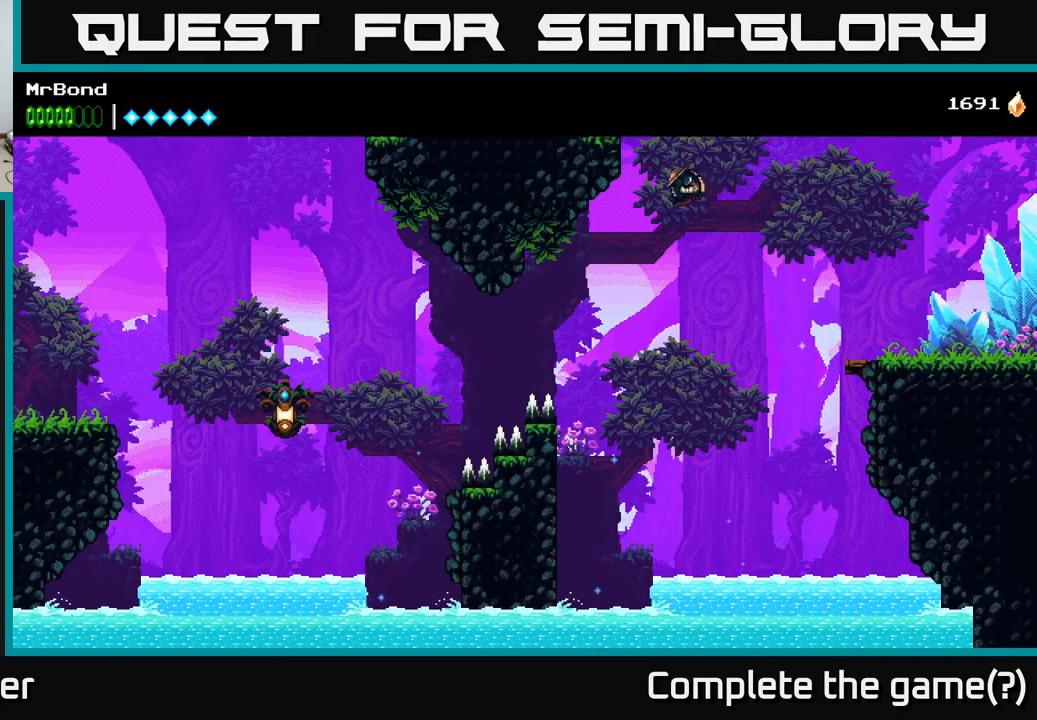
{"buttons": ["A", "DPAD_LEFT"], "left_stick": "center", "right_stick": "center", "events": [[50, "A", "up"], [133, "A", "down"]]}
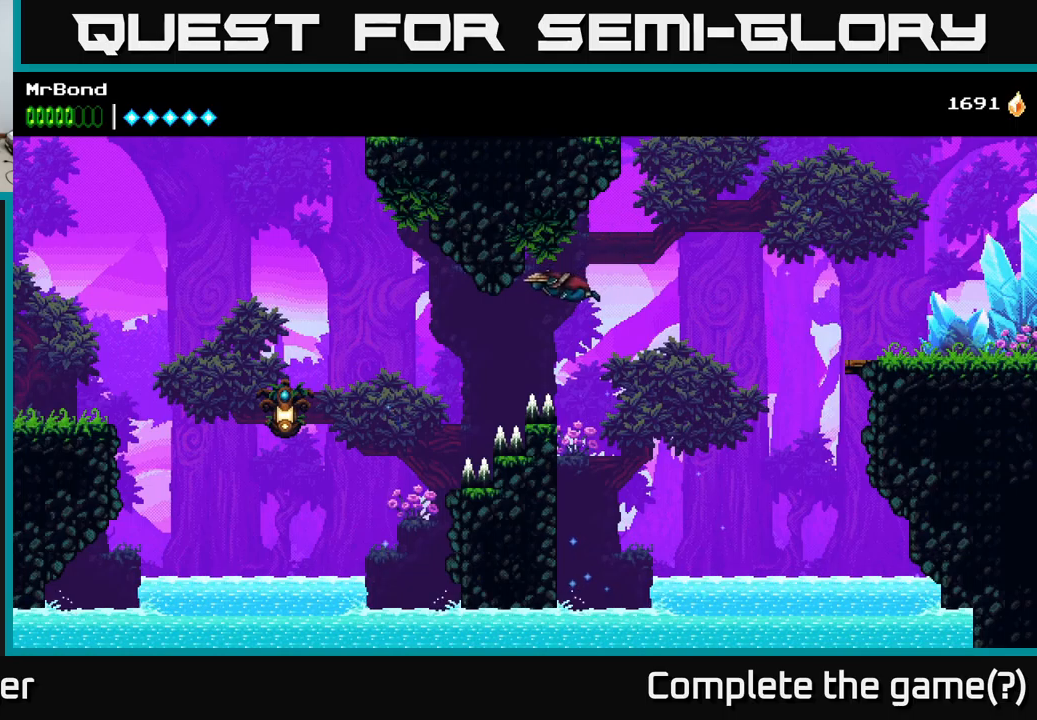
{"buttons": ["DPAD_LEFT"], "left_stick": "center", "right_stick": "center", "events": [[467, "A", "up"]]}
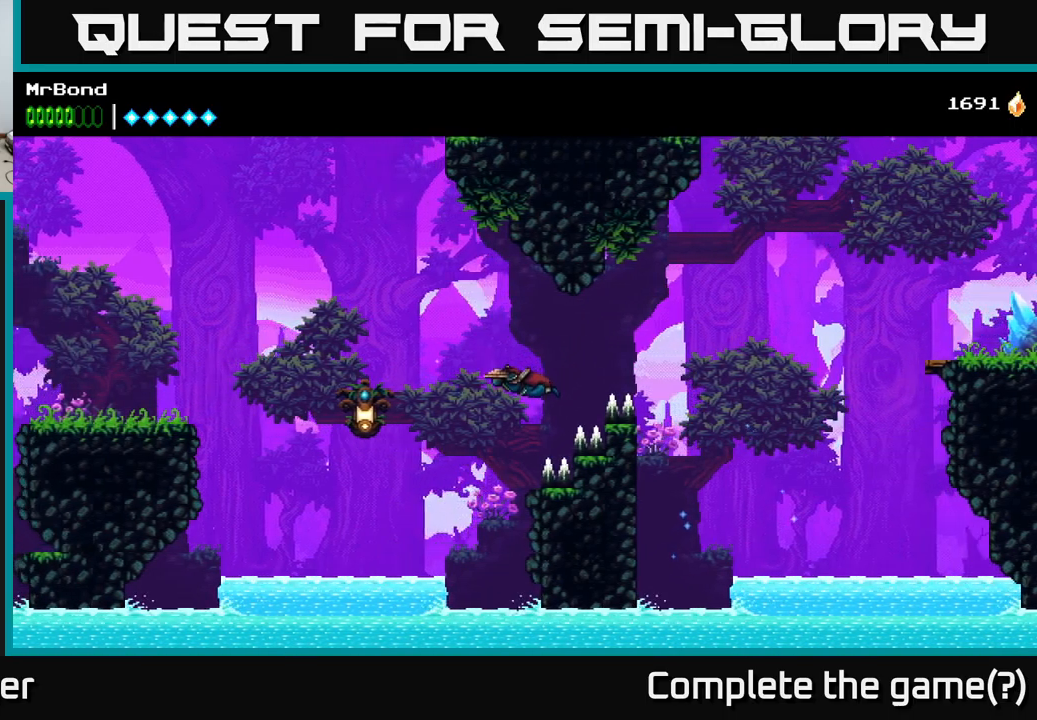
{"buttons": ["A", "DPAD_LEFT"], "left_stick": "center", "right_stick": "center", "events": [[100, "B", "down"], [217, "B", "up"], [483, "A", "down"]]}
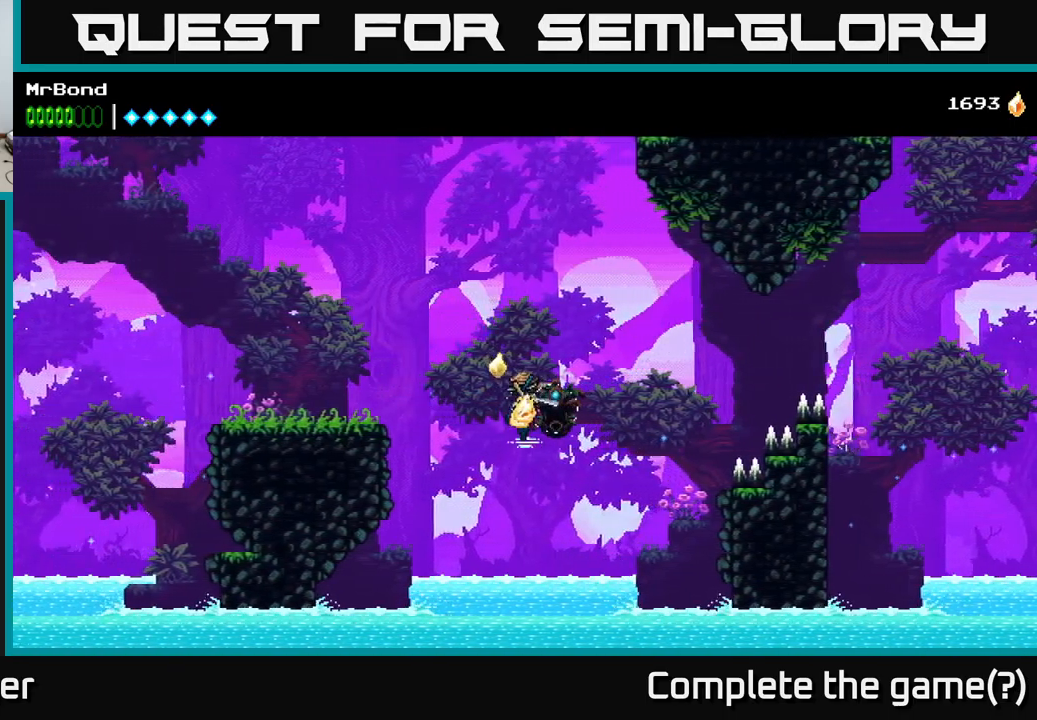
{"buttons": ["DPAD_LEFT"], "left_stick": "center", "right_stick": "center", "events": [[133, "A", "up"]]}
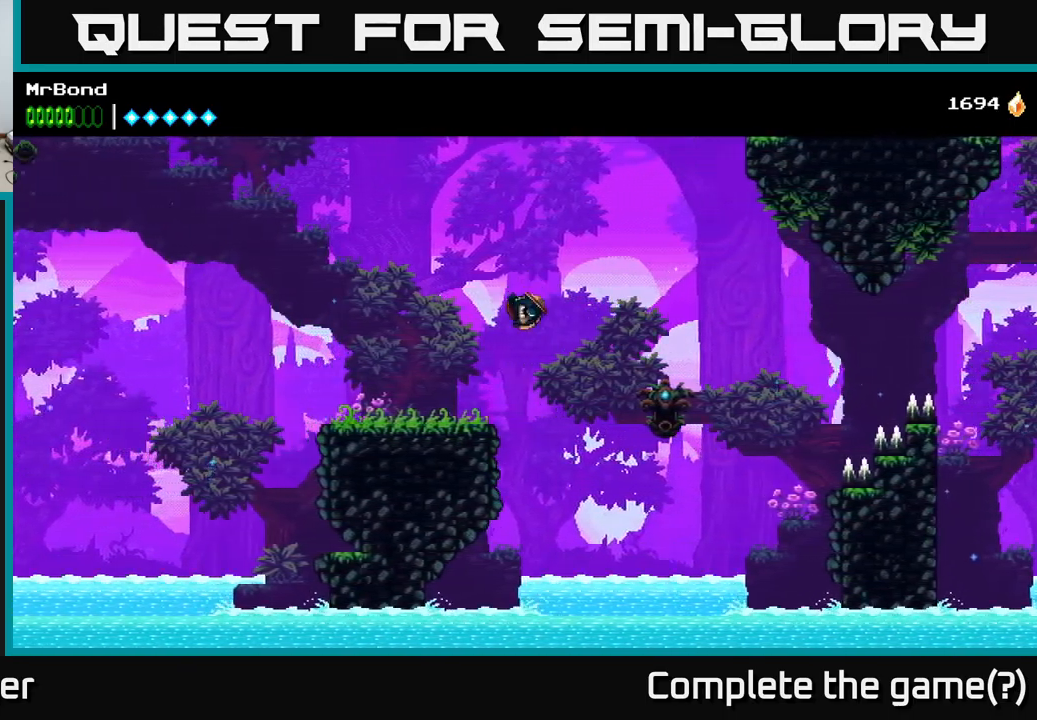
{"buttons": ["DPAD_LEFT"], "left_stick": "center", "right_stick": "center", "events": []}
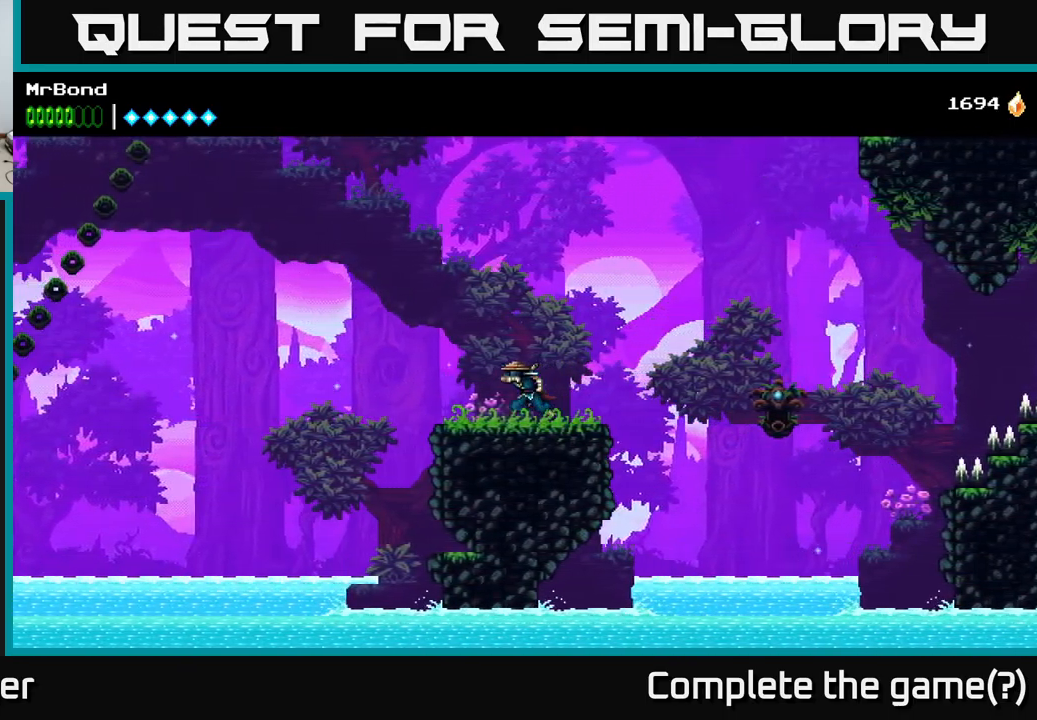
{"buttons": ["DPAD_LEFT"], "left_stick": "center", "right_stick": "center", "events": [[317, "A", "down"], [450, "A", "up"]]}
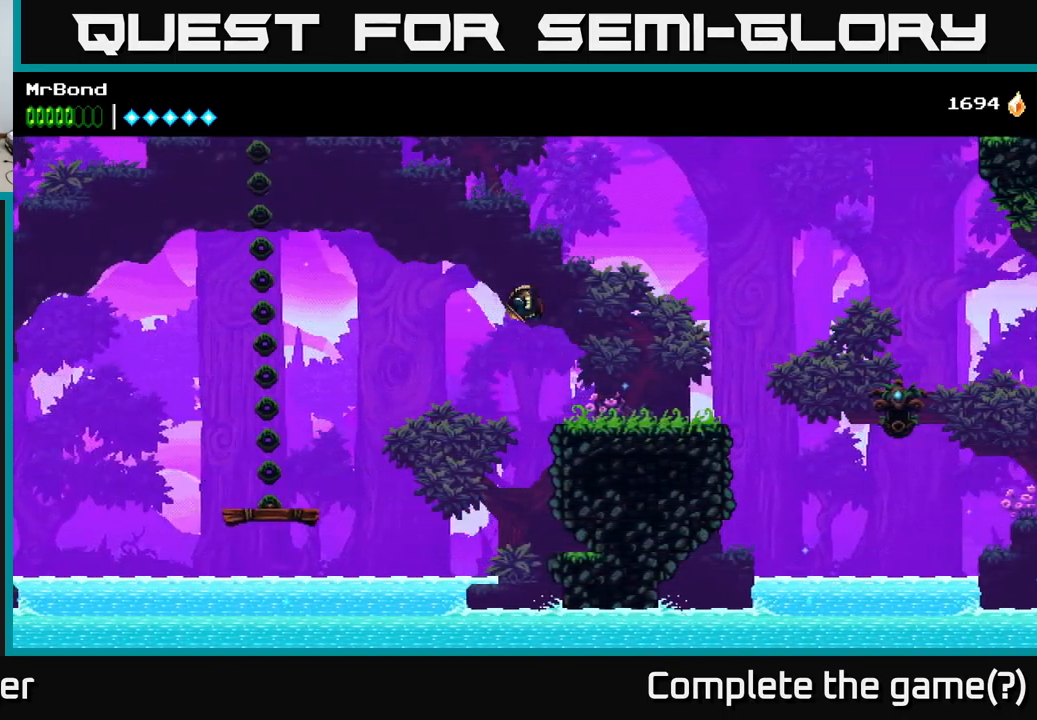
{"buttons": [], "left_stick": "center", "right_stick": "center", "events": [[183, "DPAD_LEFT", "up"]]}
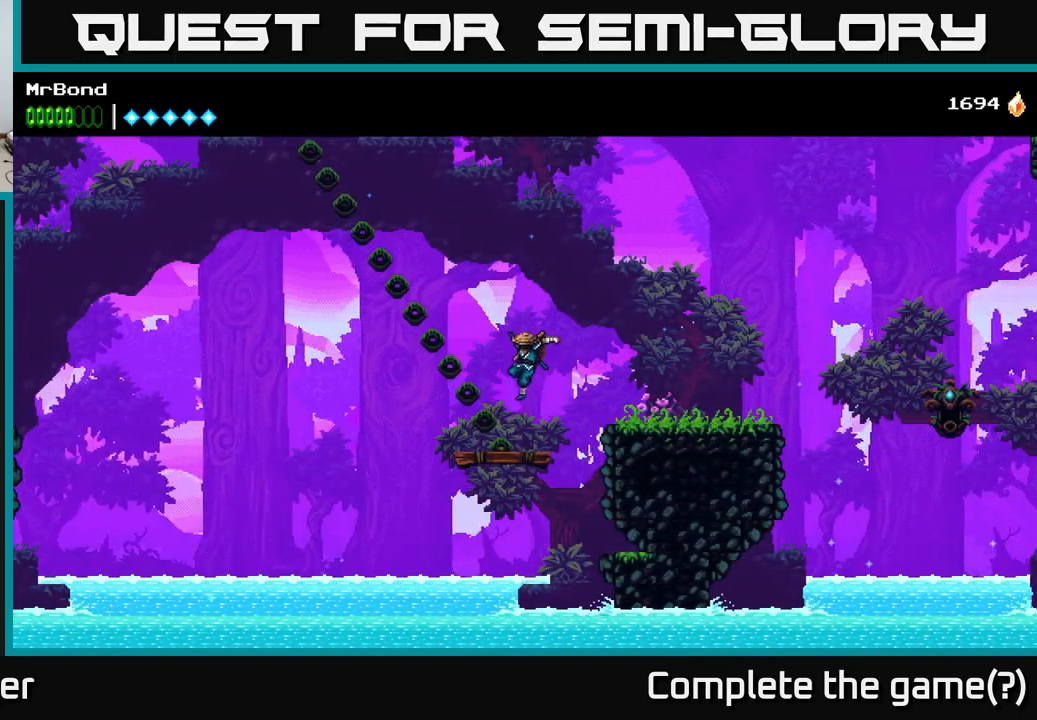
{"buttons": [], "left_stick": "center", "right_stick": "center", "events": []}
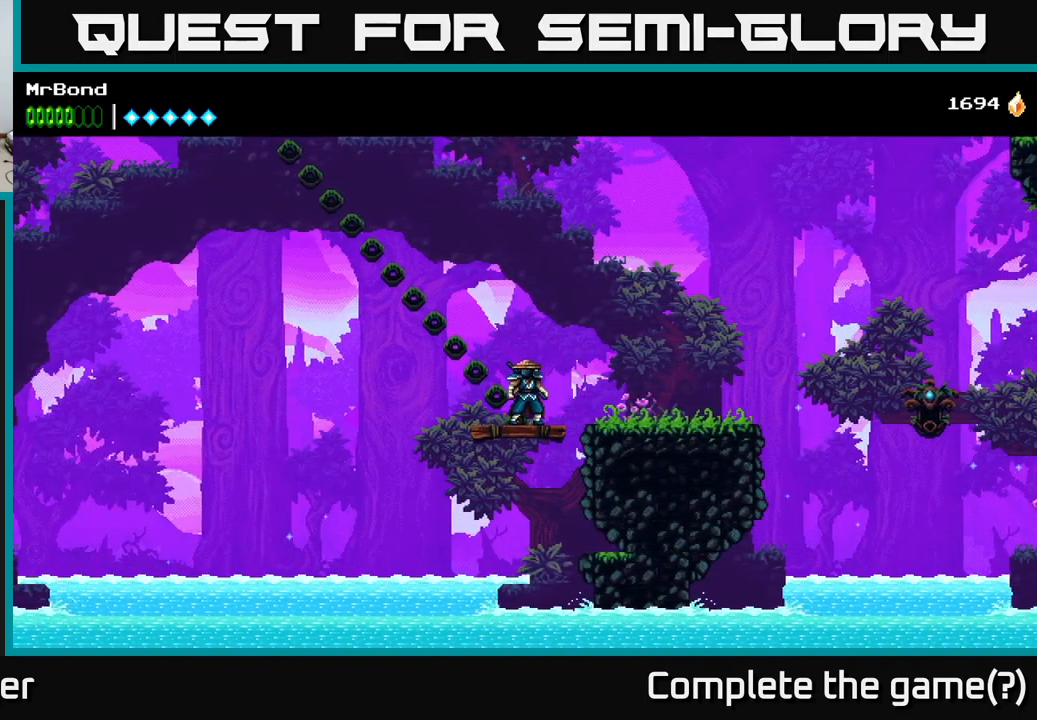
{"buttons": [], "left_stick": "center", "right_stick": "center", "events": []}
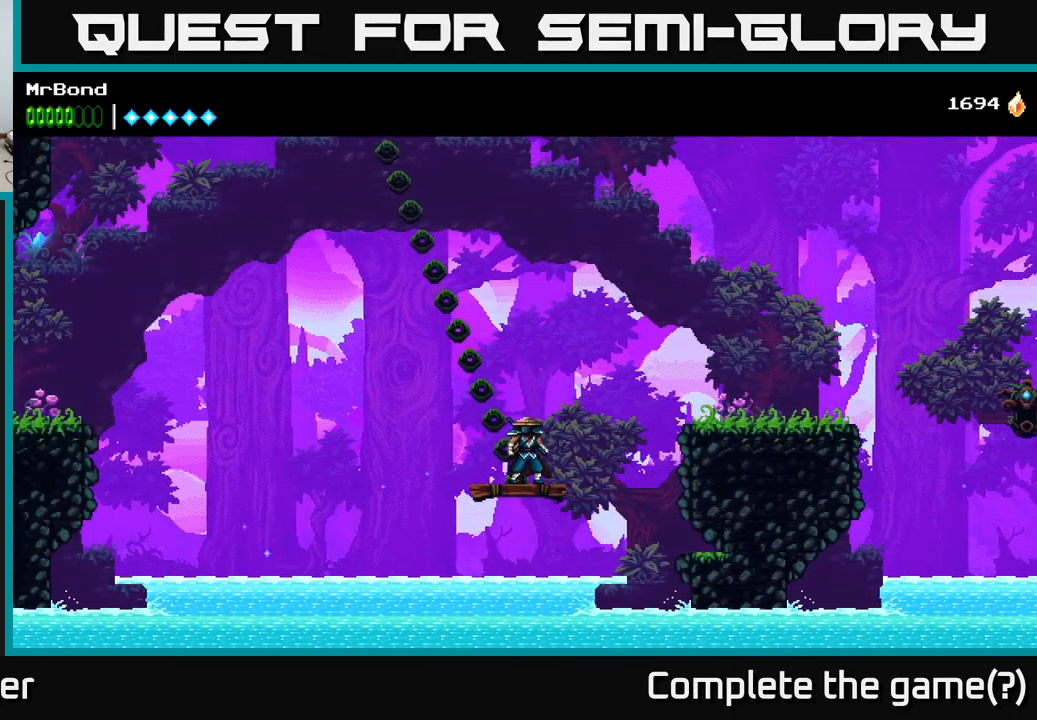
{"buttons": [], "left_stick": "center", "right_stick": "center", "events": []}
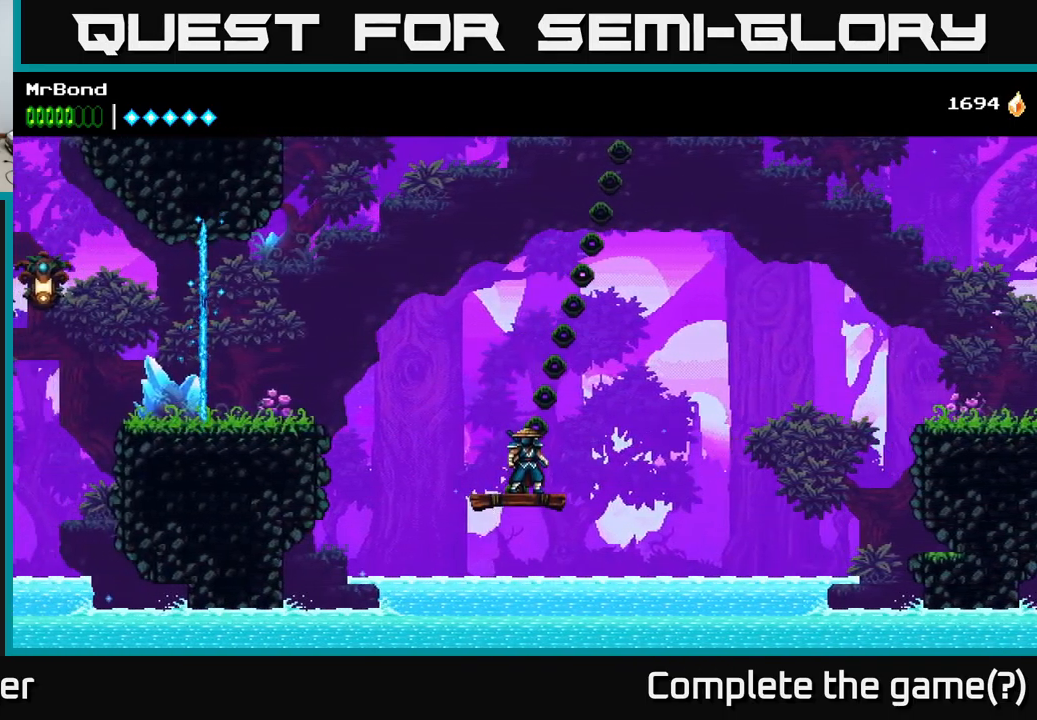
{"buttons": ["DPAD_LEFT"], "left_stick": "center", "right_stick": "center", "events": [[200, "DPAD_LEFT", "down"], [283, "A", "down"], [499, "A", "up"]]}
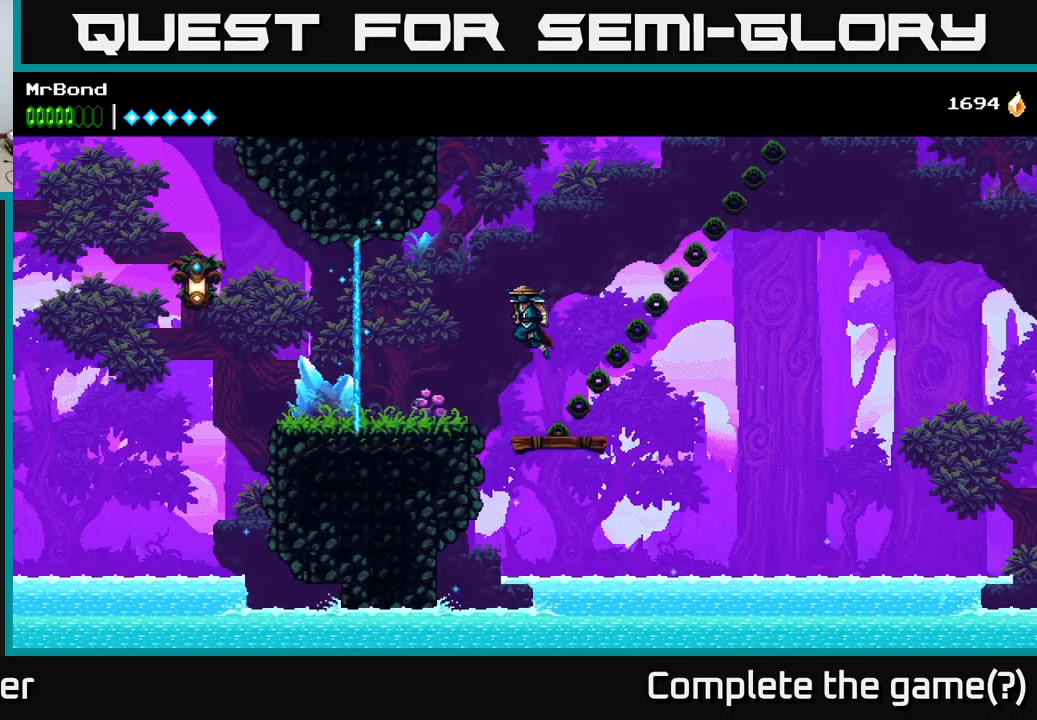
{"buttons": ["DPAD_LEFT"], "left_stick": "center", "right_stick": "center", "events": []}
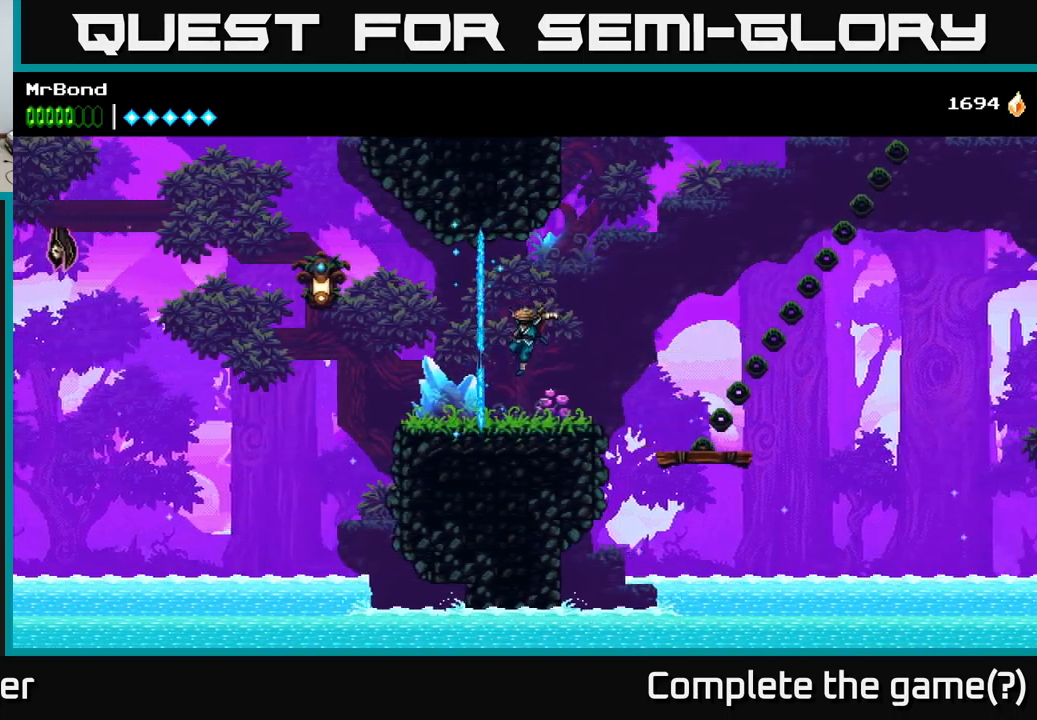
{"buttons": ["DPAD_LEFT"], "left_stick": "center", "right_stick": "center", "events": [[167, "A", "down"], [350, "A", "up"], [367, "B", "down"], [500, "B", "up"]]}
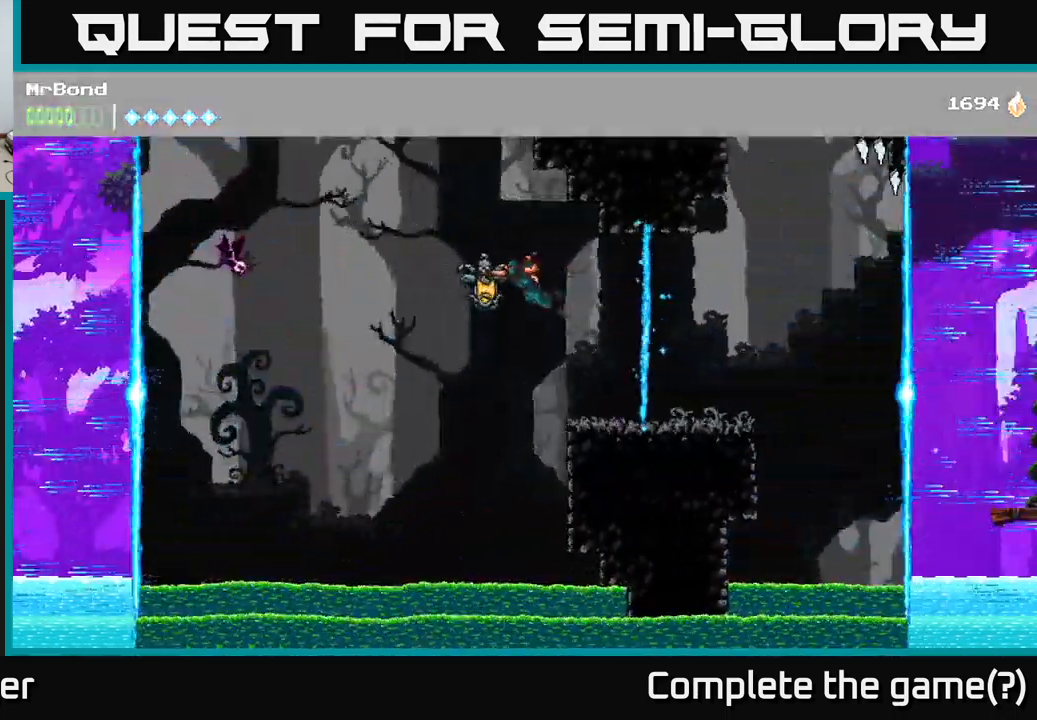
{"buttons": ["DPAD_LEFT"], "left_stick": "center", "right_stick": "center", "events": []}
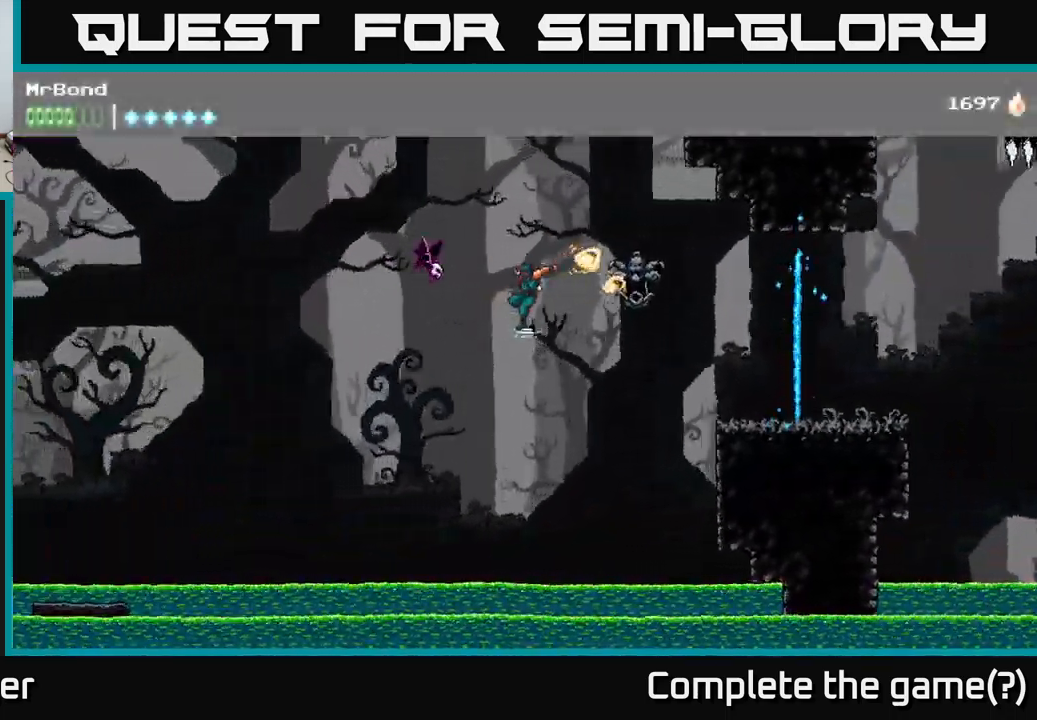
{"buttons": ["DPAD_LEFT"], "left_stick": "center", "right_stick": "center", "events": [[34, "A", "down"], [134, "X", "down"], [234, "X", "up"], [250, "A", "up"]]}
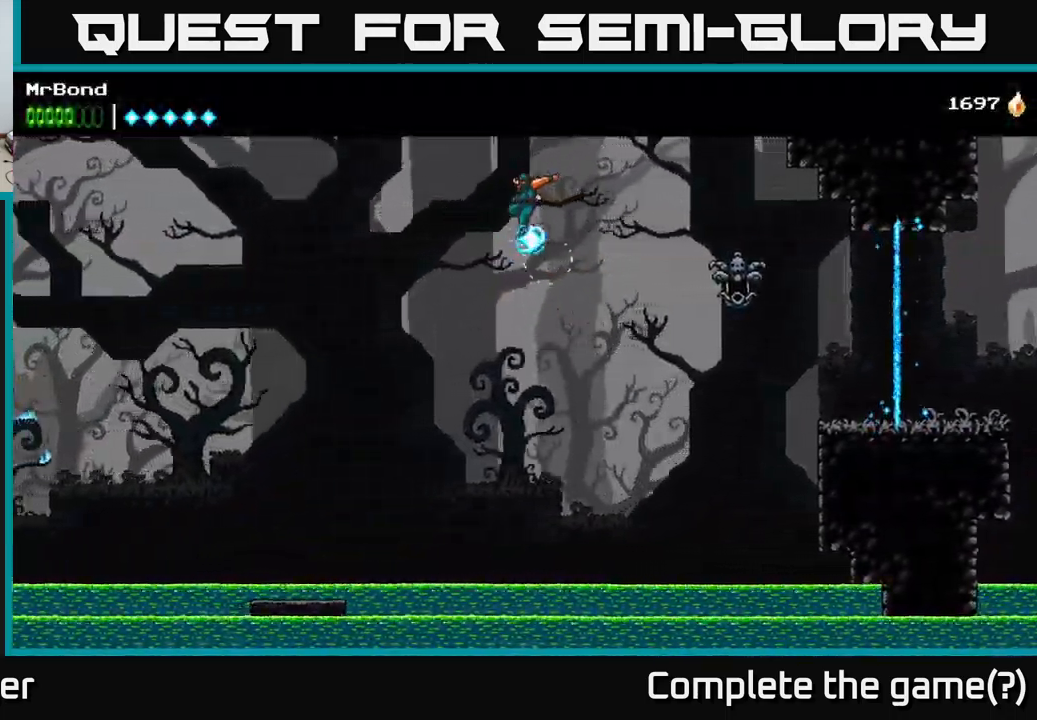
{"buttons": ["A", "DPAD_LEFT"], "left_stick": "center", "right_stick": "center", "events": [[300, "A", "down"]]}
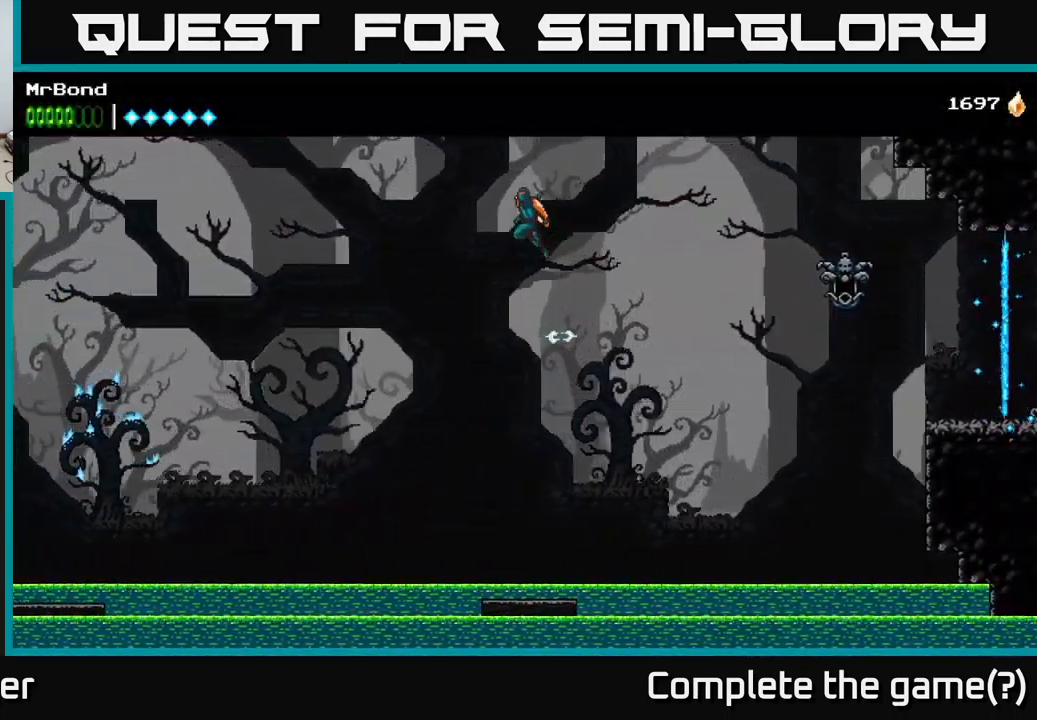
{"buttons": ["A", "DPAD_LEFT"], "left_stick": "center", "right_stick": "center", "events": []}
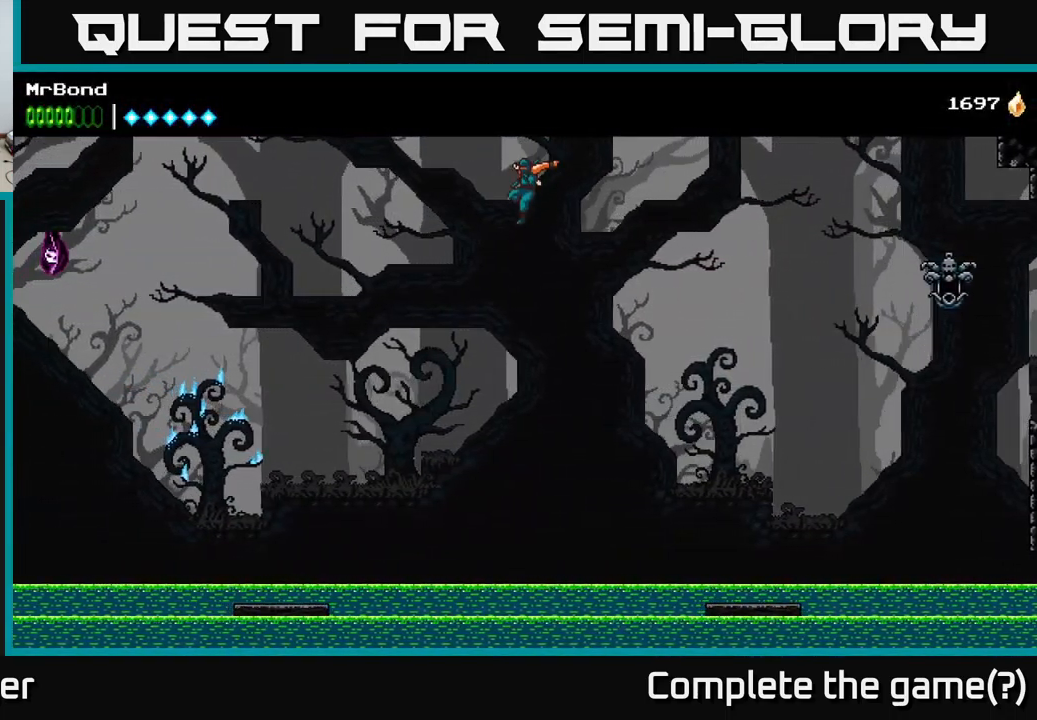
{"buttons": ["A", "DPAD_RIGHT"], "left_stick": "center", "right_stick": "center", "events": [[250, "A", "up"], [300, "A", "down"], [434, "DPAD_LEFT", "up"], [450, "DPAD_DOWN", "down"], [450, "DPAD_RIGHT", "down"], [467, "DPAD_DOWN", "up"]]}
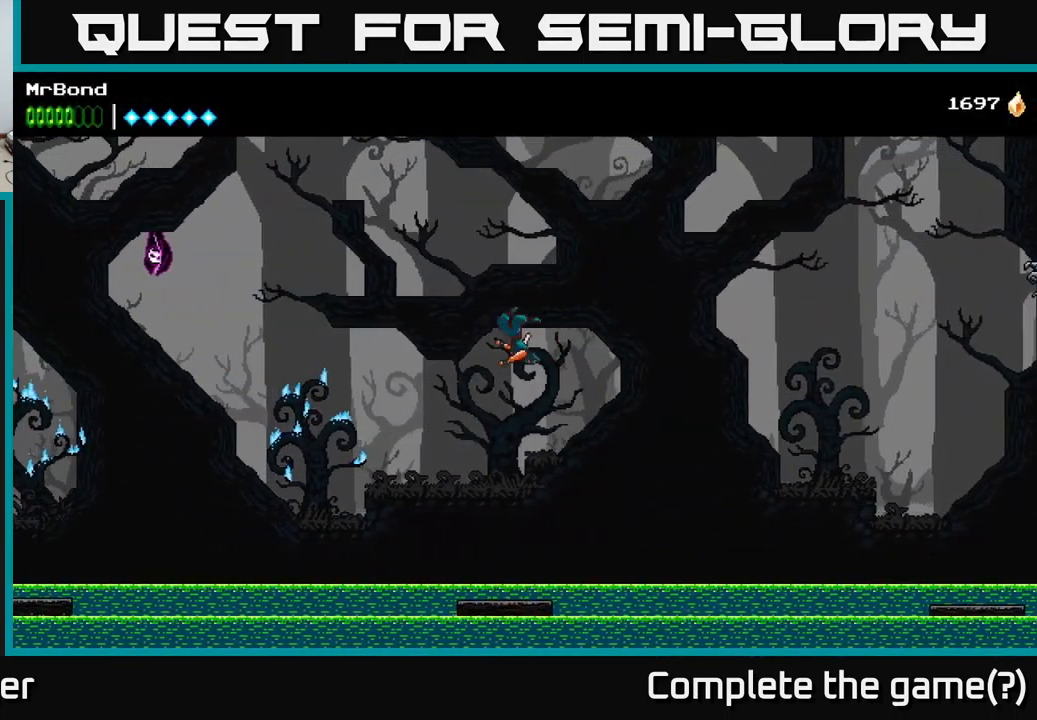
{"buttons": ["DPAD_RIGHT"], "left_stick": "center", "right_stick": "center", "events": [[34, "A", "up"]]}
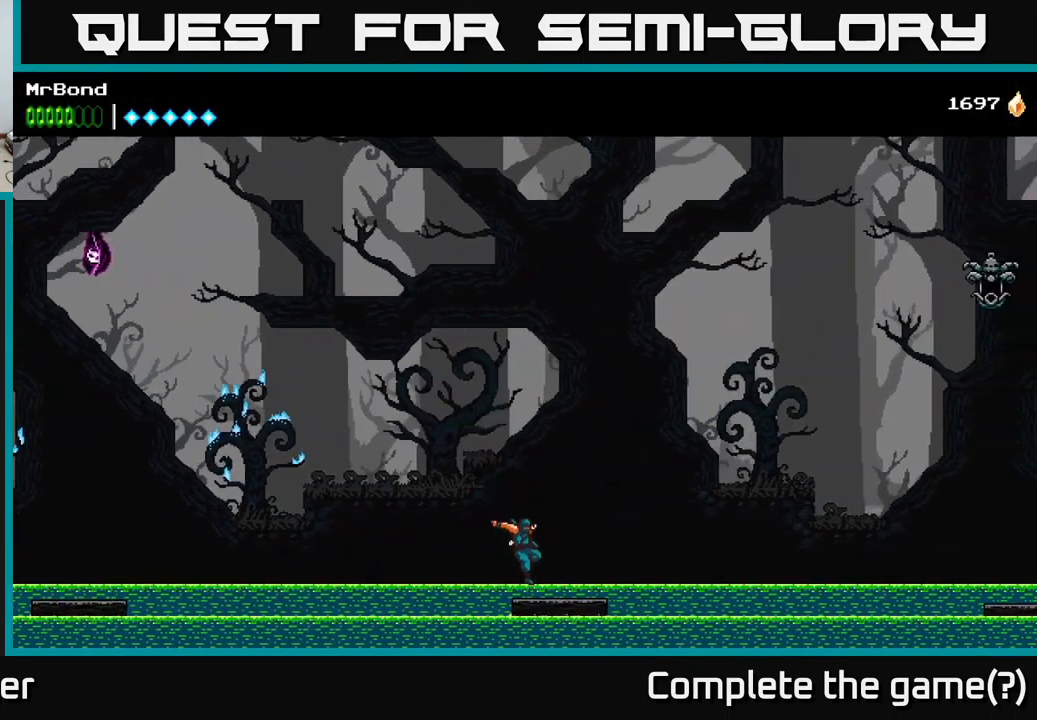
{"buttons": ["A", "DPAD_LEFT"], "left_stick": "center", "right_stick": "center", "events": [[50, "DPAD_RIGHT", "up"], [84, "DPAD_LEFT", "down"], [100, "A", "down"]]}
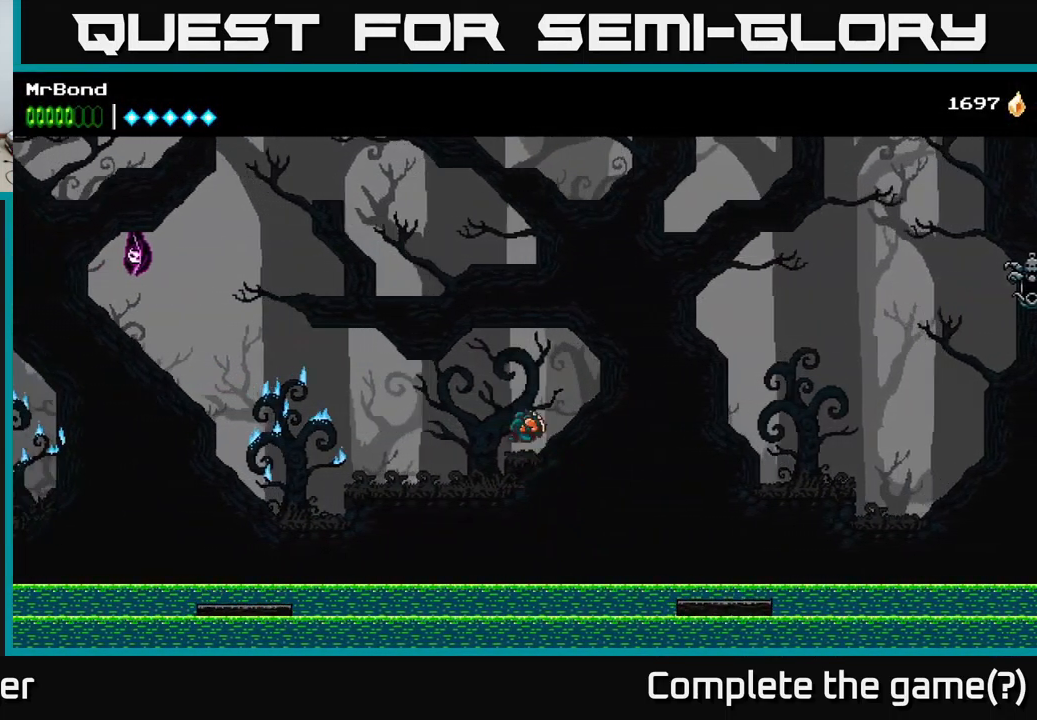
{"buttons": ["DPAD_LEFT"], "left_stick": "center", "right_stick": "center", "events": [[150, "A", "up"]]}
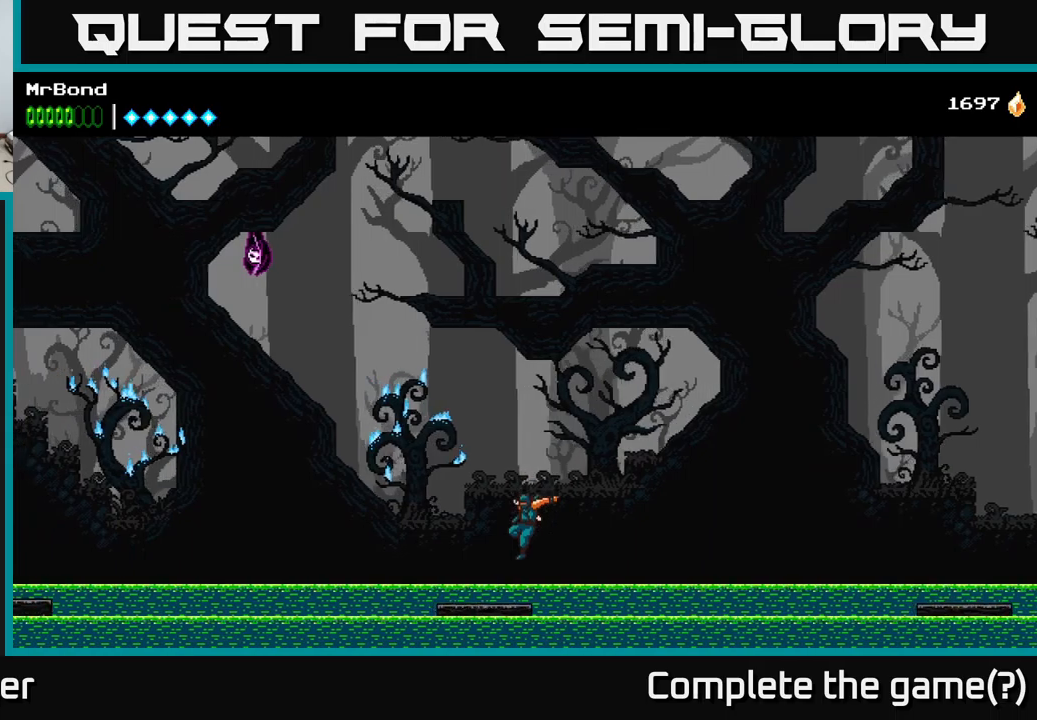
{"buttons": ["A", "DPAD_LEFT"], "left_stick": "center", "right_stick": "center", "events": [[166, "A", "down"]]}
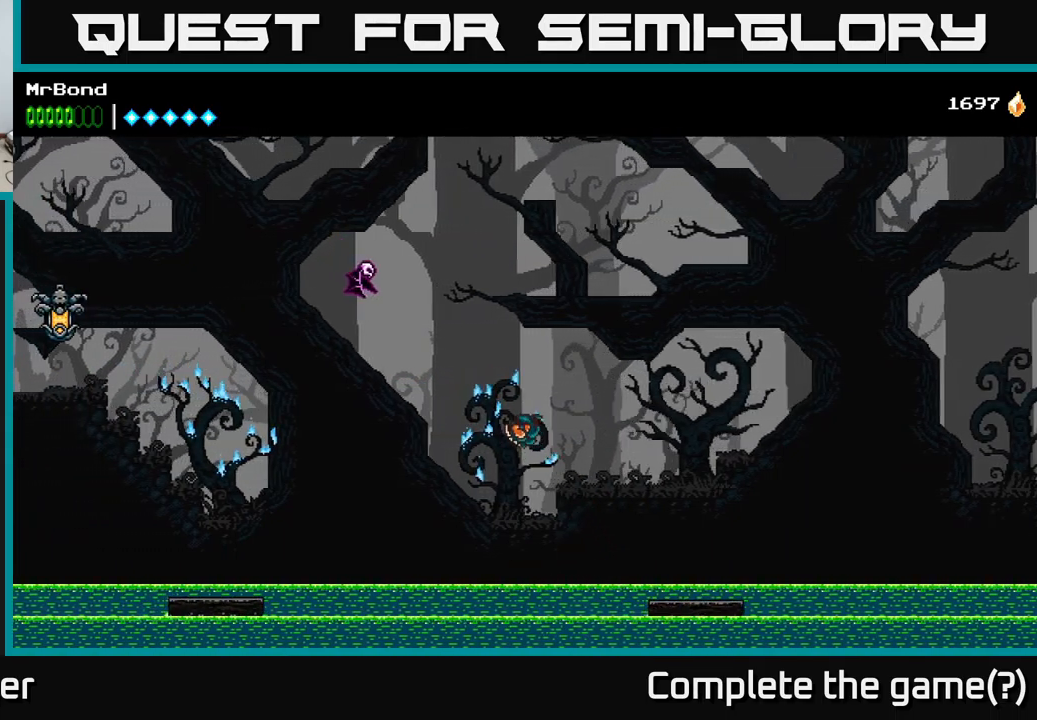
{"buttons": ["DPAD_LEFT"], "left_stick": "center", "right_stick": "center", "events": [[150, "A", "up"]]}
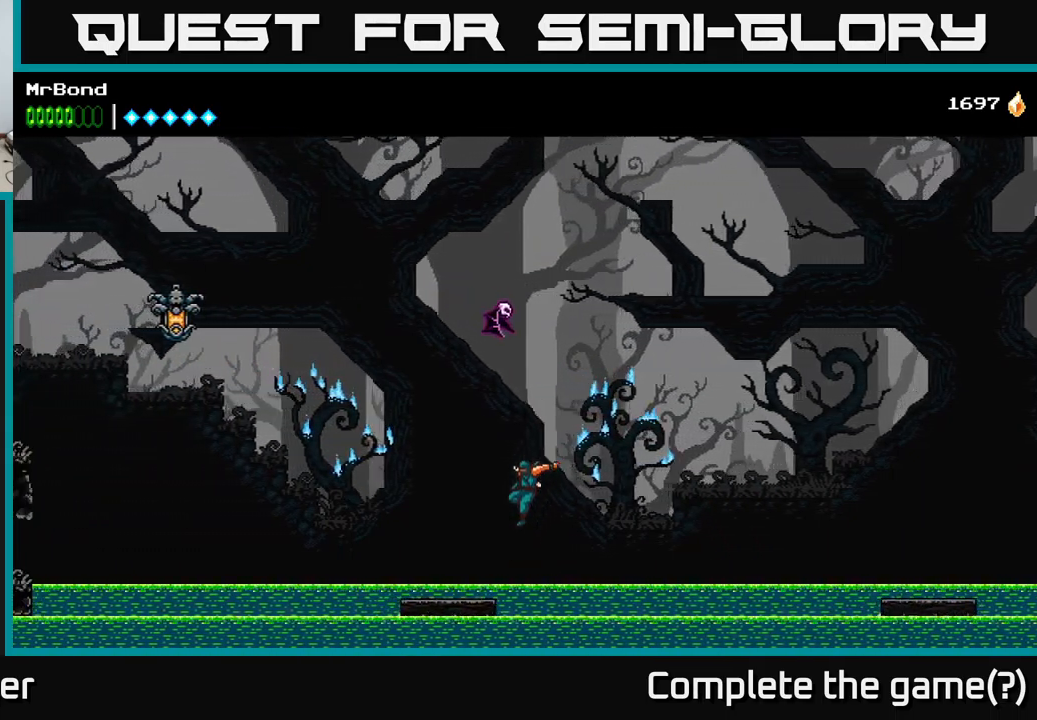
{"buttons": ["A", "DPAD_LEFT"], "left_stick": "center", "right_stick": "center", "events": [[266, "A", "down"]]}
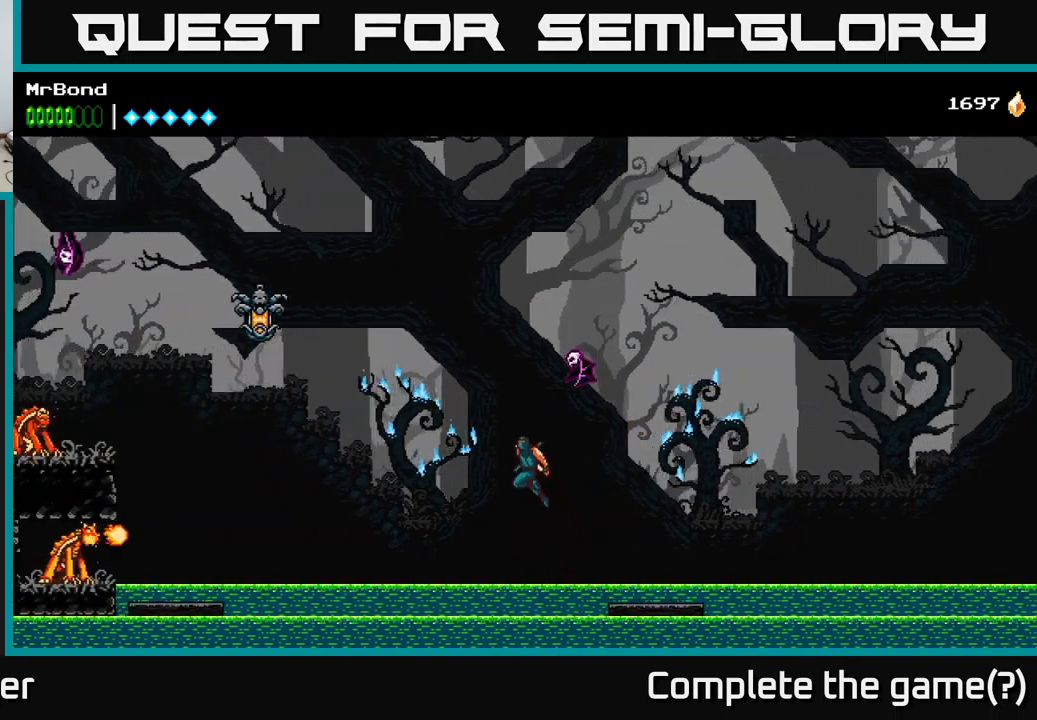
{"buttons": ["A", "DPAD_LEFT"], "left_stick": "center", "right_stick": "center", "events": [[150, "DPAD_LEFT", "up"], [166, "DPAD_RIGHT", "down"], [200, "X", "down"], [216, "A", "up"], [316, "X", "up"], [333, "DPAD_RIGHT", "up"], [366, "DPAD_LEFT", "down"], [400, "A", "down"]]}
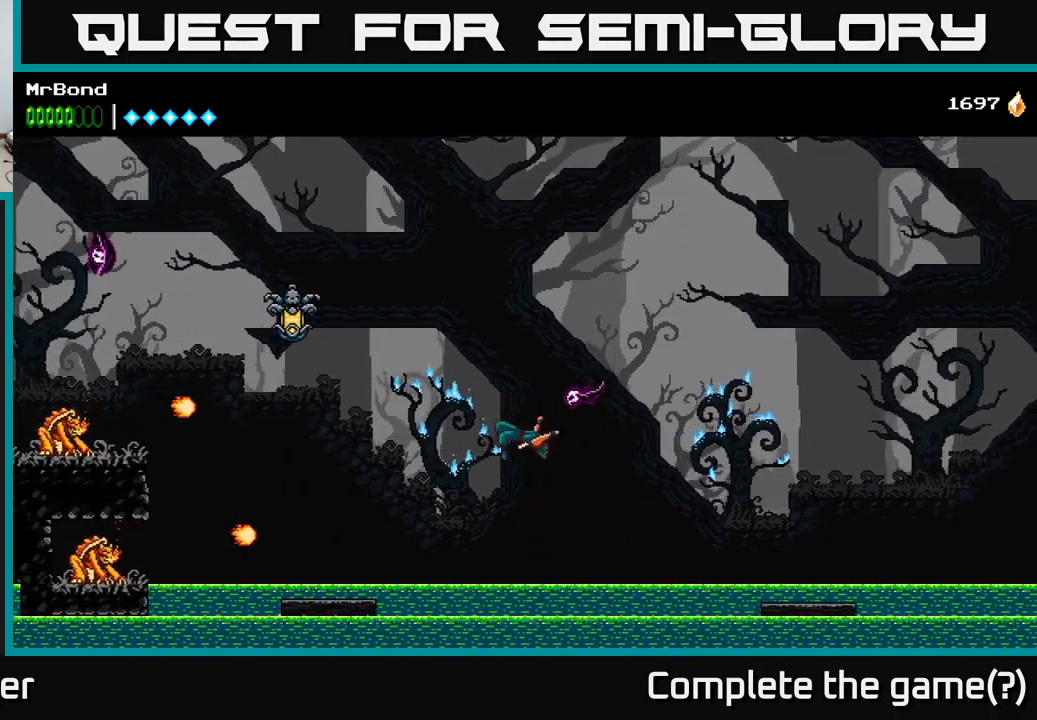
{"buttons": ["DPAD_LEFT"], "left_stick": "center", "right_stick": "center", "events": [[300, "A", "up"], [333, "DPAD_LEFT", "up"], [500, "DPAD_LEFT", "down"]]}